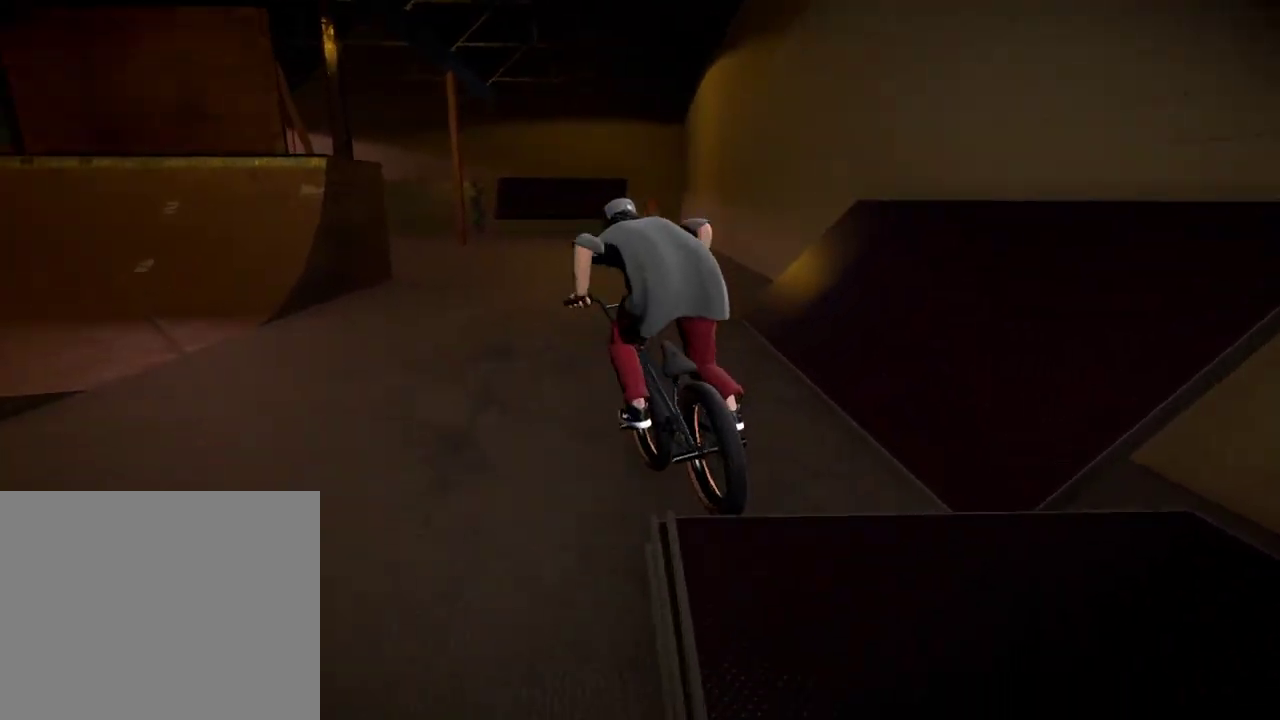
Gameplay with a controller (Xbox layout); each line is a JSON object with the inputs held at the frame after it (dt_ms = milliseconds from this image to that frame). "events" lists button and stick changes between this image and that frame as [ms after this image, input, new state], when the widget could be followed in between.
{"dt_ms": 601, "buttons": [], "left_stick": "center", "right_stick": "down", "events": [[250, "left_stick", "right"], [384, "left_stick", "center"], [484, "right_stick", "down"]]}
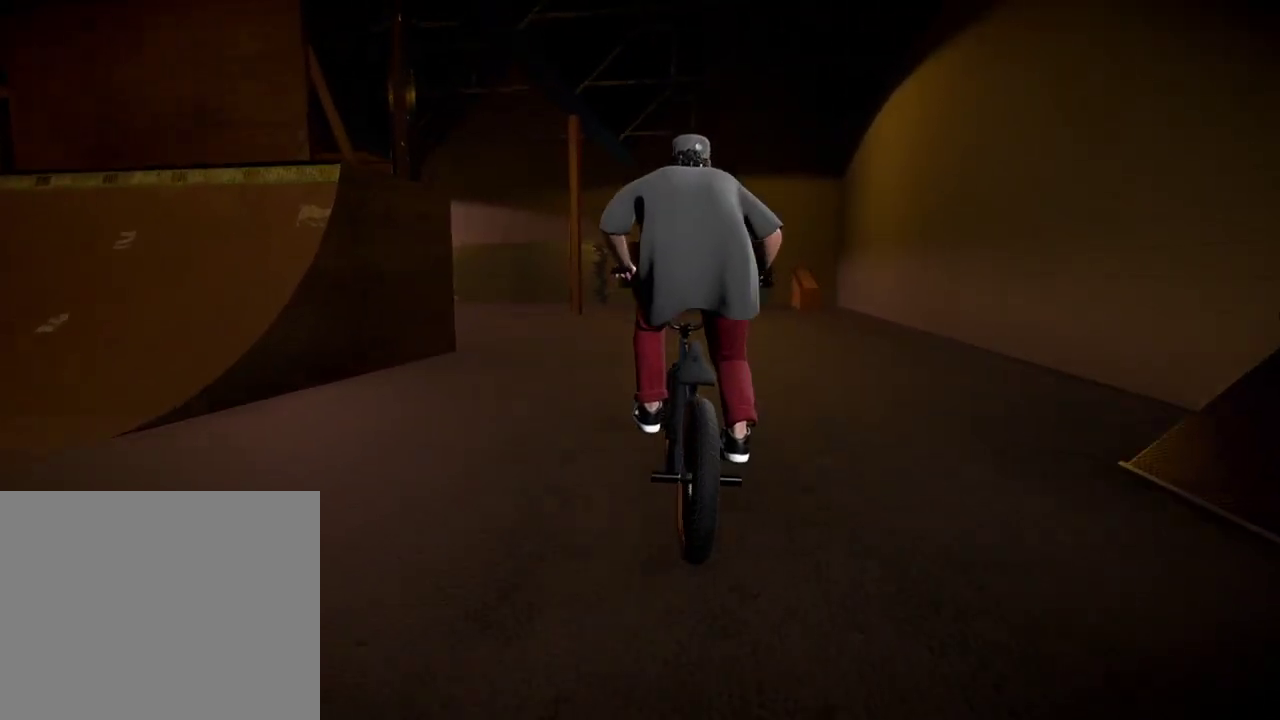
{"dt_ms": 400, "buttons": [], "left_stick": "left", "right_stick": "up-right", "events": [[283, "left_stick", "left"], [350, "right_stick", "up-right"]]}
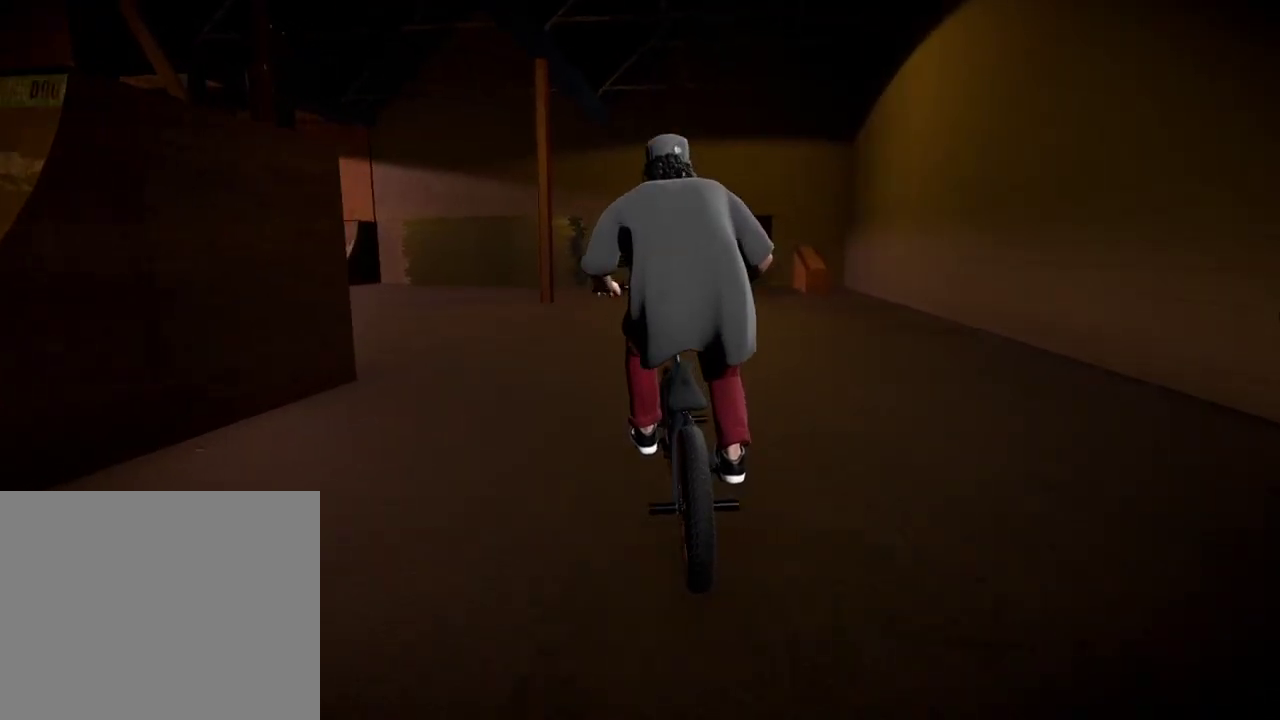
{"dt_ms": 601, "buttons": [], "left_stick": "left", "right_stick": "center", "events": [[17, "L2", "down"], [67, "R2", "down"], [67, "right_stick", "down-left"], [234, "L2", "up"], [234, "R2", "up"], [250, "right_stick", "center"], [284, "left_stick", "center"], [534, "left_stick", "left"]]}
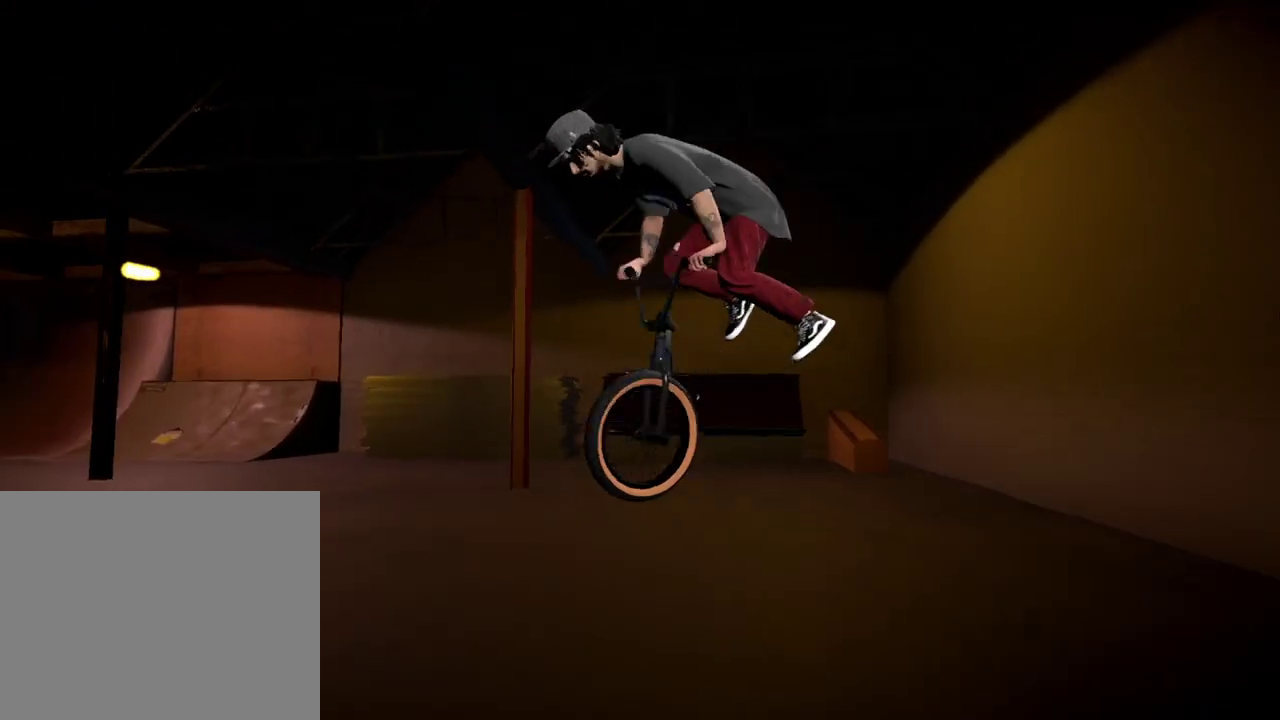
{"dt_ms": 400, "buttons": [], "left_stick": "center", "right_stick": "down", "events": [[100, "left_stick", "center"], [350, "right_stick", "down"]]}
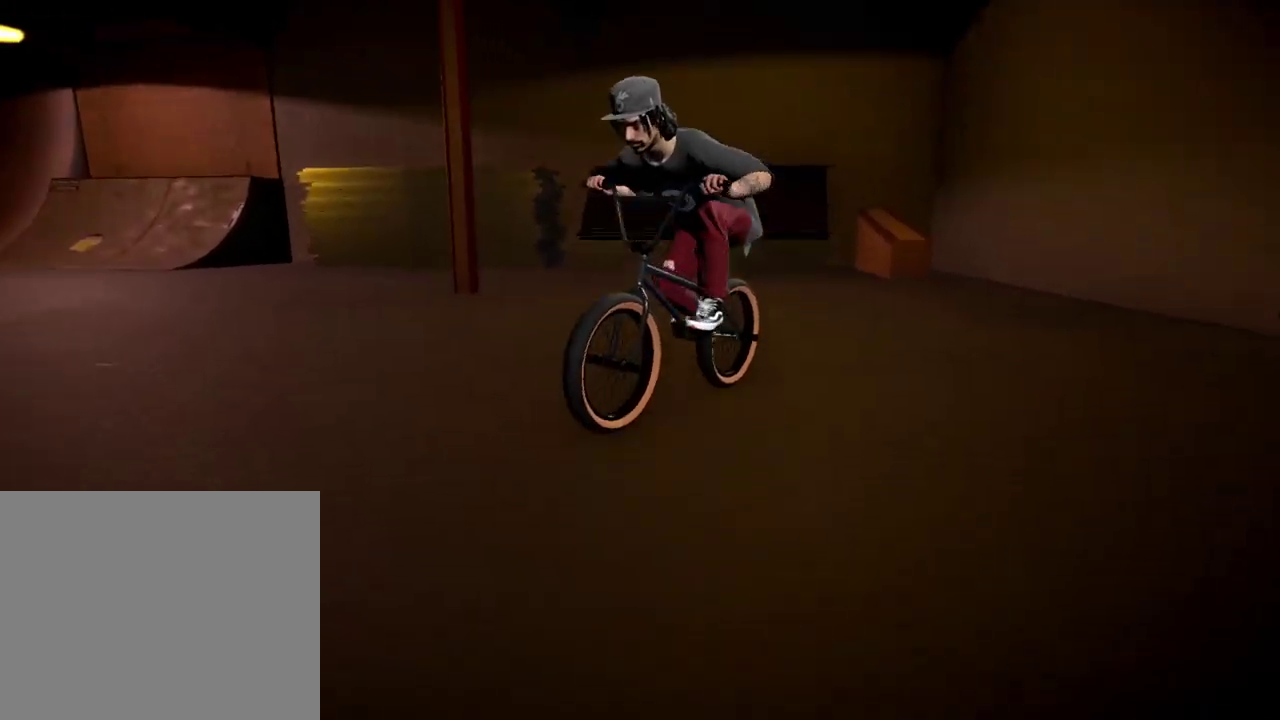
{"dt_ms": 501, "buttons": [], "left_stick": "center", "right_stick": "down", "events": [[250, "left_stick", "left"], [451, "left_stick", "center"]]}
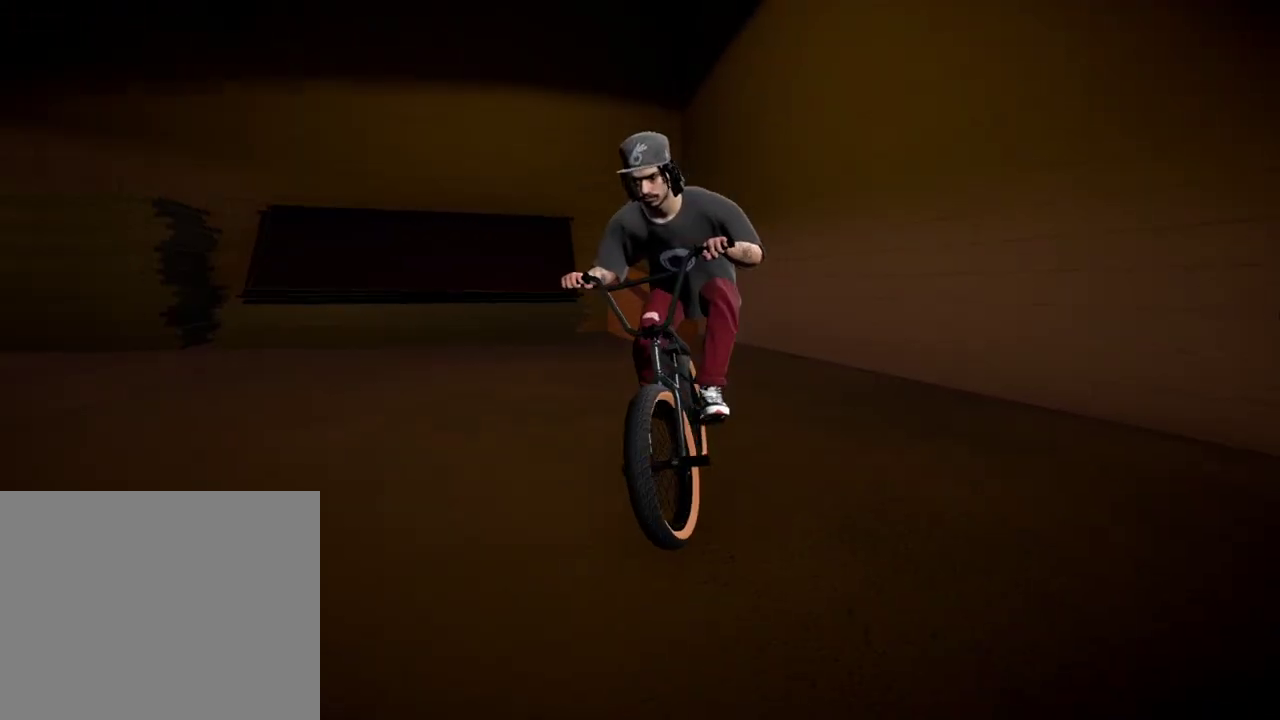
{"dt_ms": 500, "buttons": [], "left_stick": "center", "right_stick": "up", "events": [[317, "left_stick", "left"], [417, "left_stick", "center"], [450, "right_stick", "up"]]}
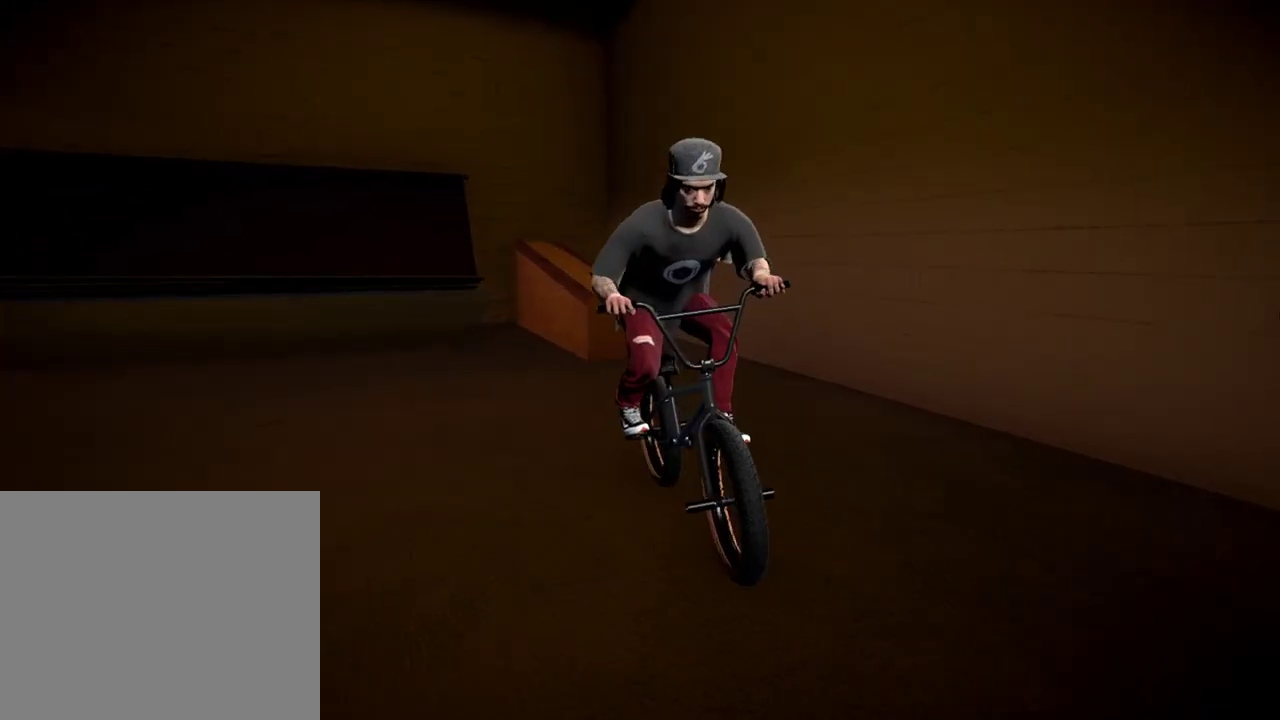
{"dt_ms": 501, "buttons": [], "left_stick": "center", "right_stick": "center", "events": [[84, "right_stick", "center"]]}
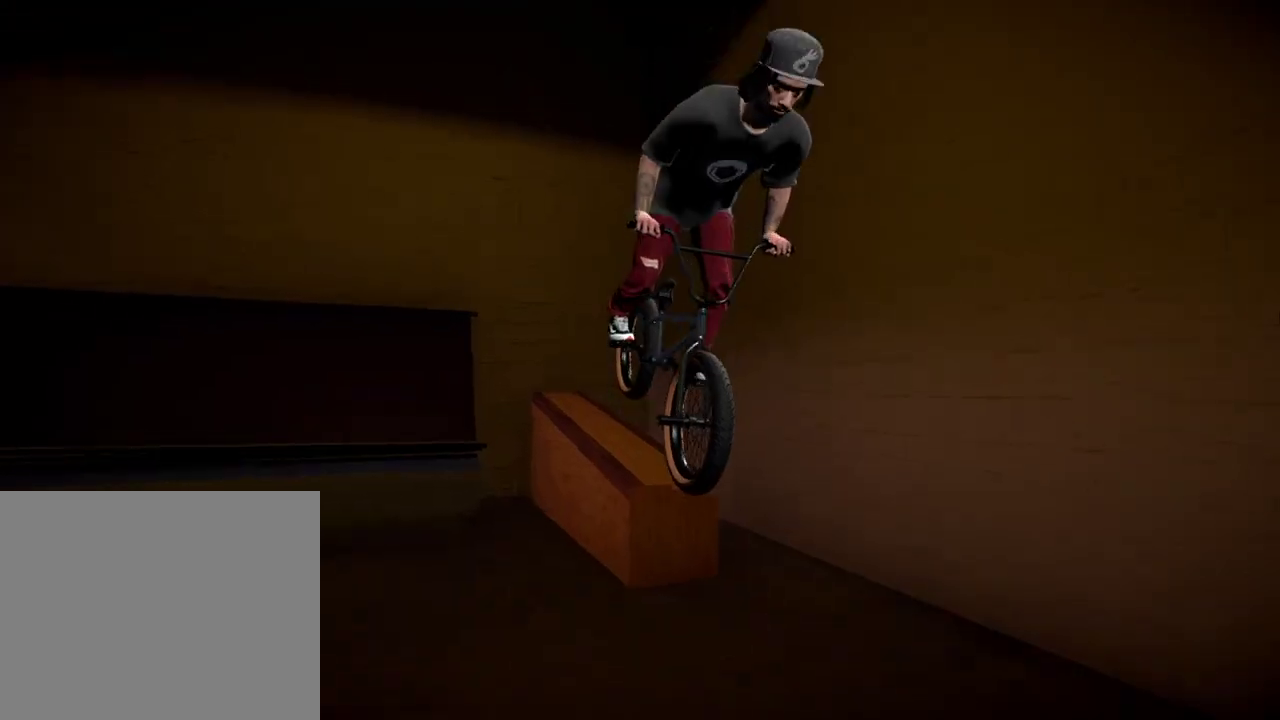
{"dt_ms": 500, "buttons": [], "left_stick": "center", "right_stick": "down", "events": [[383, "right_stick", "down"]]}
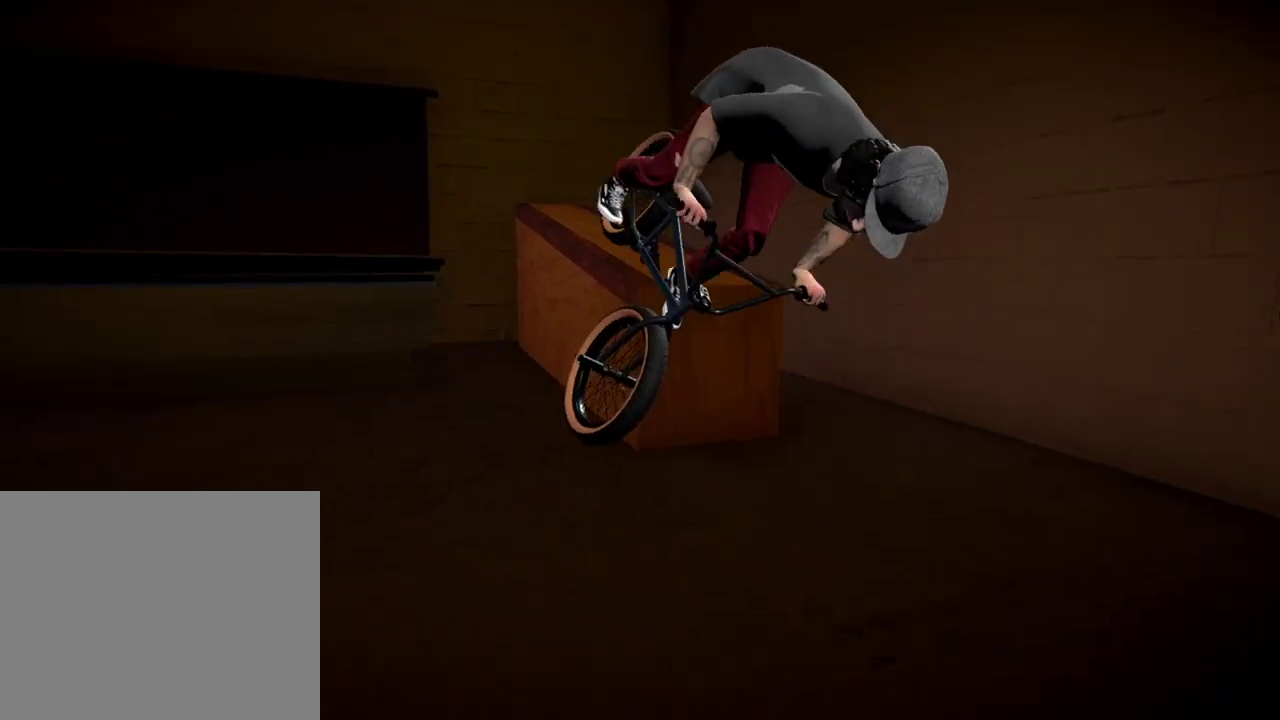
{"dt_ms": 401, "buttons": ["A"], "left_stick": "center", "right_stick": "center", "events": [[50, "right_stick", "center"], [401, "A", "down"]]}
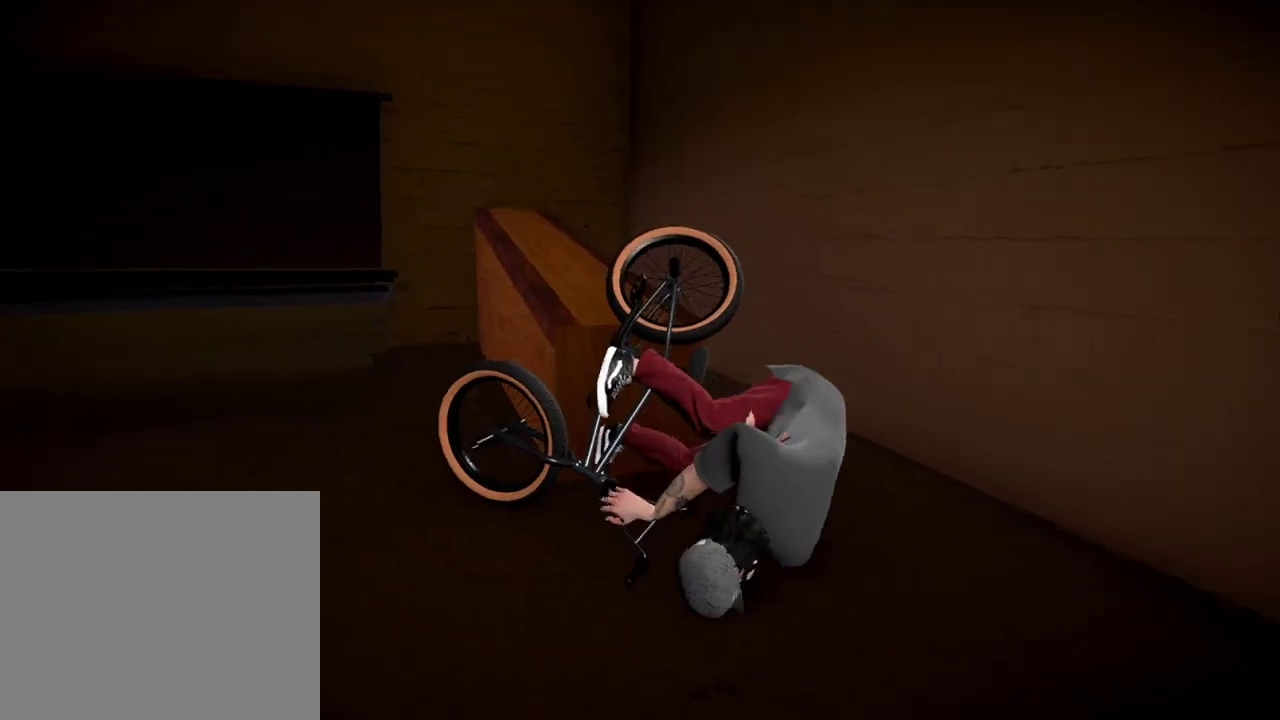
{"dt_ms": 600, "buttons": ["A"], "left_stick": "center", "right_stick": "center", "events": [[116, "A", "up"], [200, "A", "down"], [317, "A", "up"], [400, "A", "down"], [500, "A", "up"], [600, "A", "down"]]}
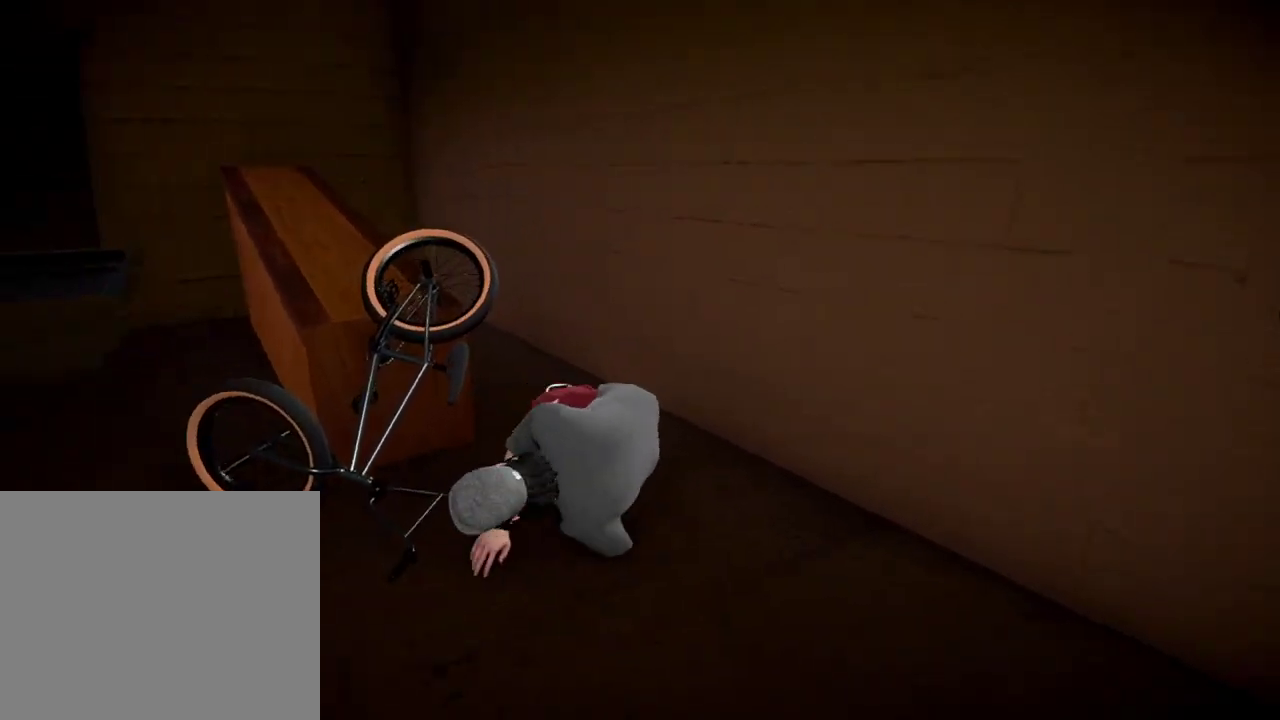
{"dt_ms": 501, "buttons": [], "left_stick": "center", "right_stick": "center", "events": [[100, "A", "up"], [167, "A", "down"], [284, "A", "up"], [367, "A", "down"], [501, "A", "up"]]}
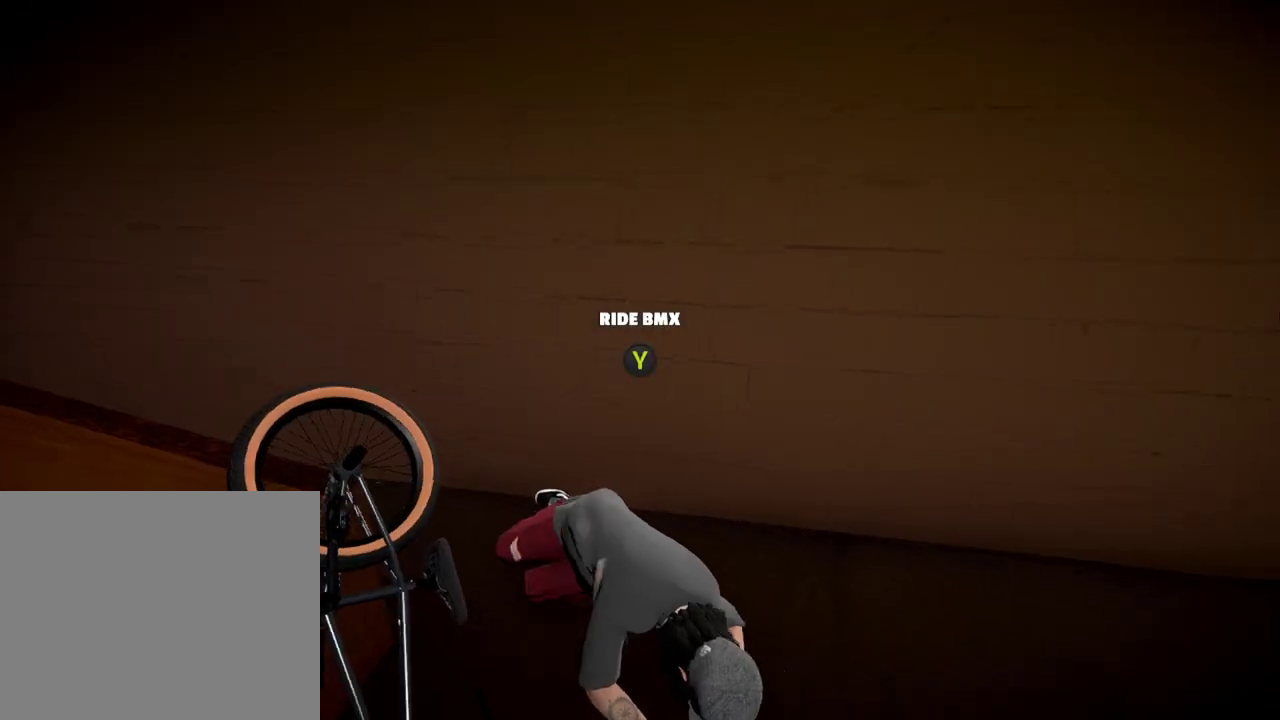
{"dt_ms": 500, "buttons": [], "left_stick": "down-right", "right_stick": "left", "events": [[50, "A", "down"], [183, "A", "up"], [233, "left_stick", "down"], [333, "left_stick", "down-right"], [400, "right_stick", "left"]]}
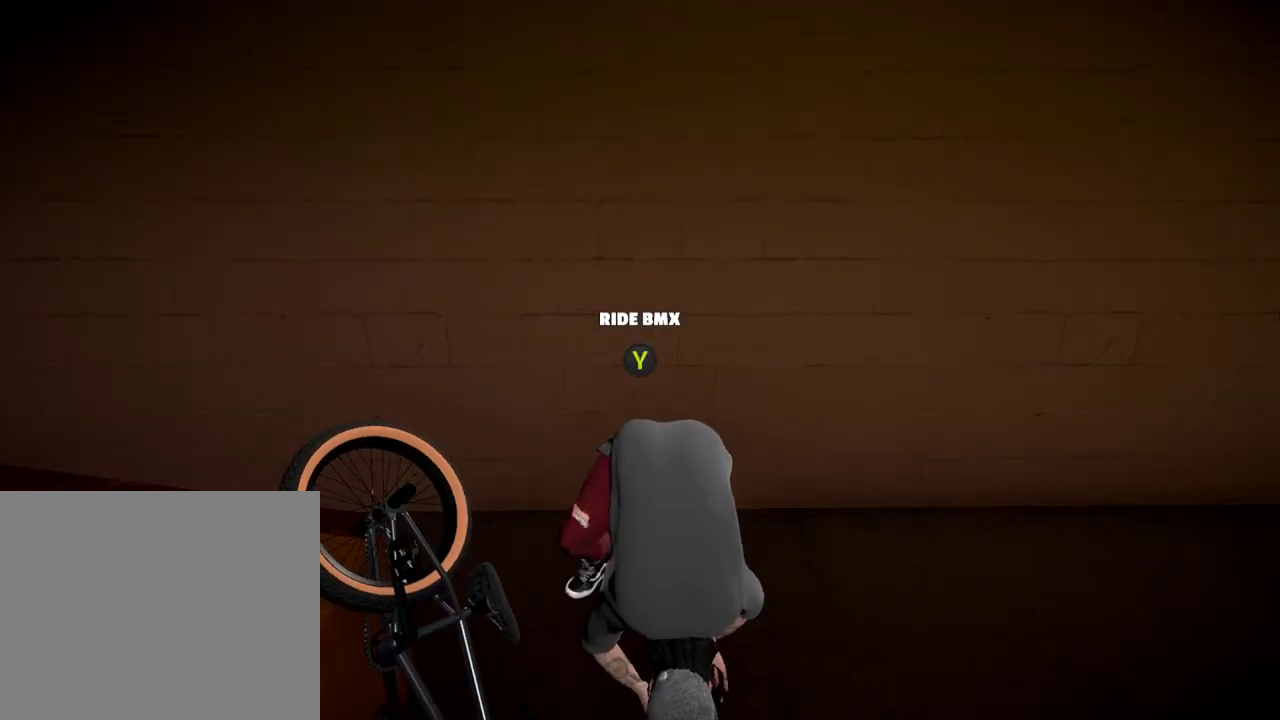
{"dt_ms": 501, "buttons": [], "left_stick": "down", "right_stick": "left", "events": [[117, "left_stick", "down"]]}
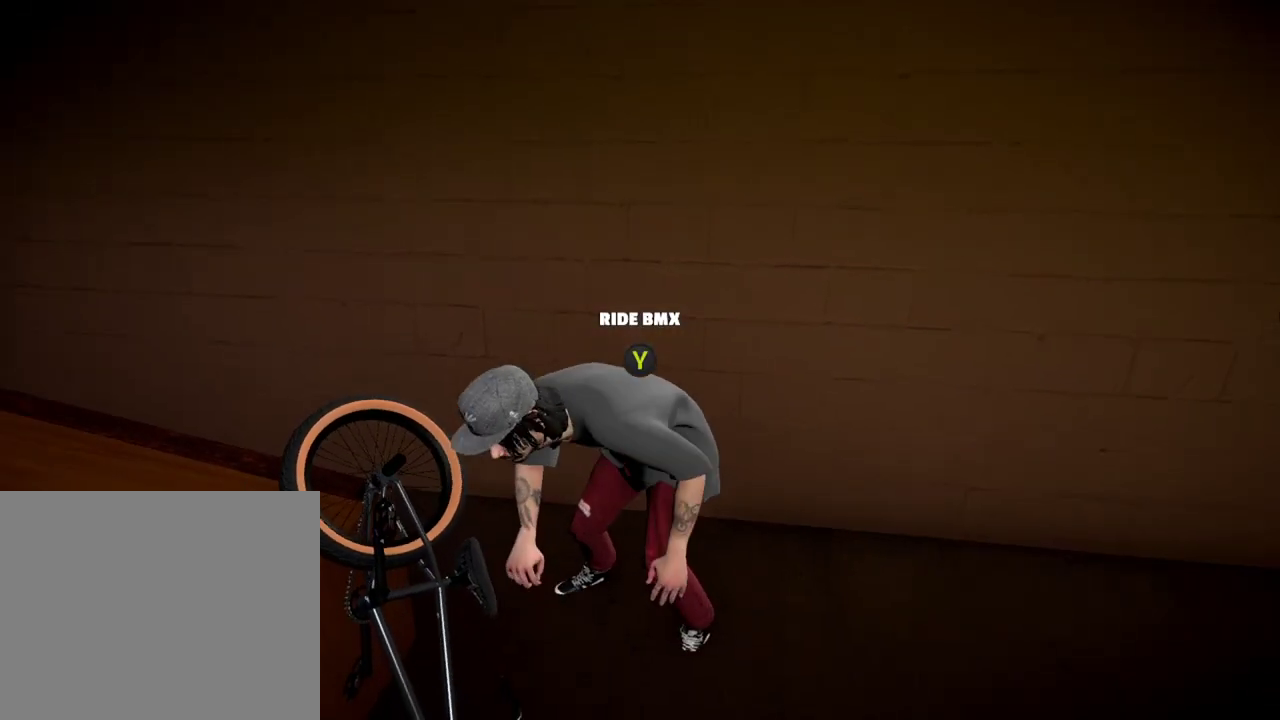
{"dt_ms": 500, "buttons": [], "left_stick": "down", "right_stick": "up-left", "events": [[383, "right_stick", "up-left"]]}
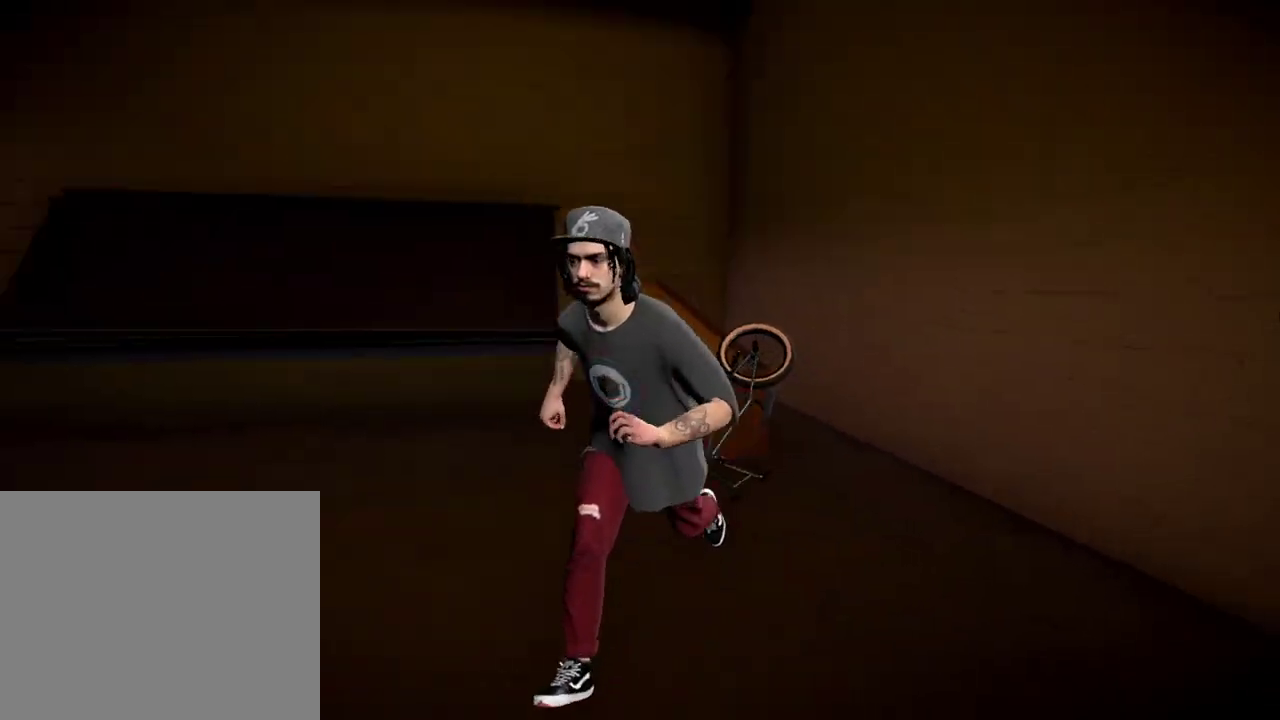
{"dt_ms": 401, "buttons": [], "left_stick": "up-left", "right_stick": "center", "events": [[50, "right_stick", "center"], [217, "right_stick", "down-left"], [250, "left_stick", "down-left"], [317, "left_stick", "left"], [367, "left_stick", "up-left"], [384, "right_stick", "center"]]}
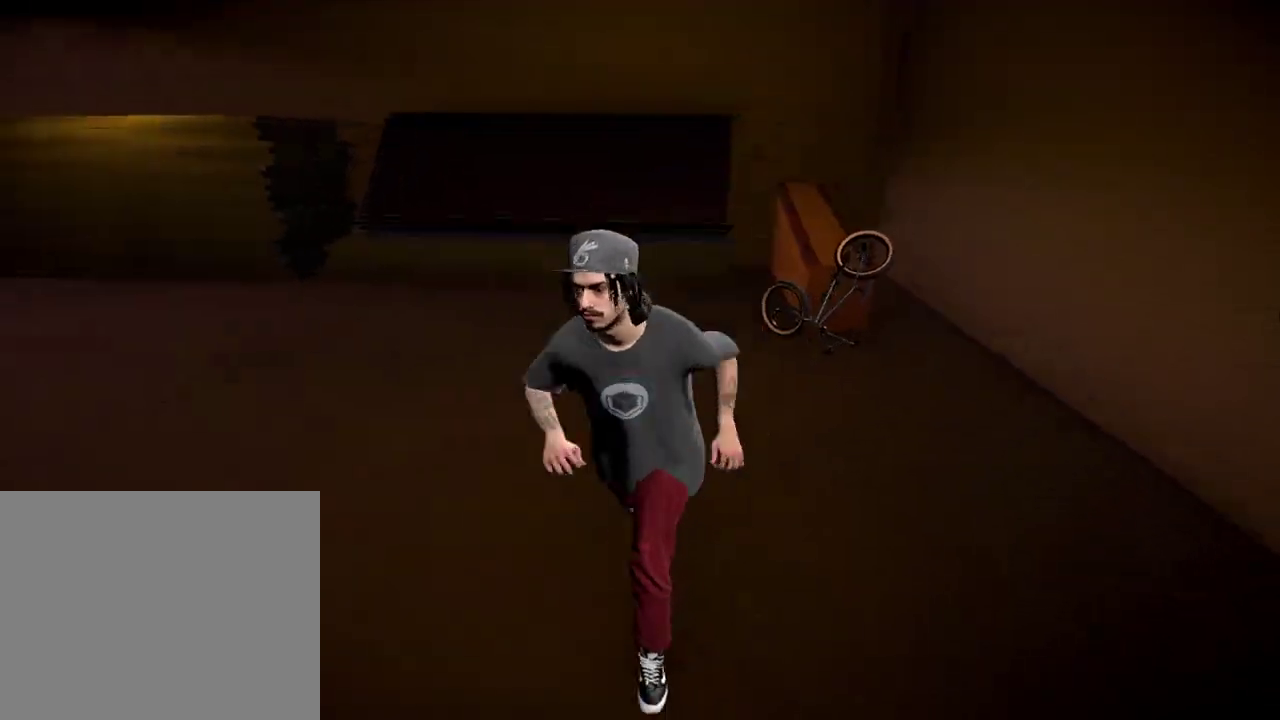
{"dt_ms": 600, "buttons": [], "left_stick": "up-left", "right_stick": "up-right", "events": [[16, "left_stick", "up"], [250, "right_stick", "up-right"], [517, "left_stick", "up-left"]]}
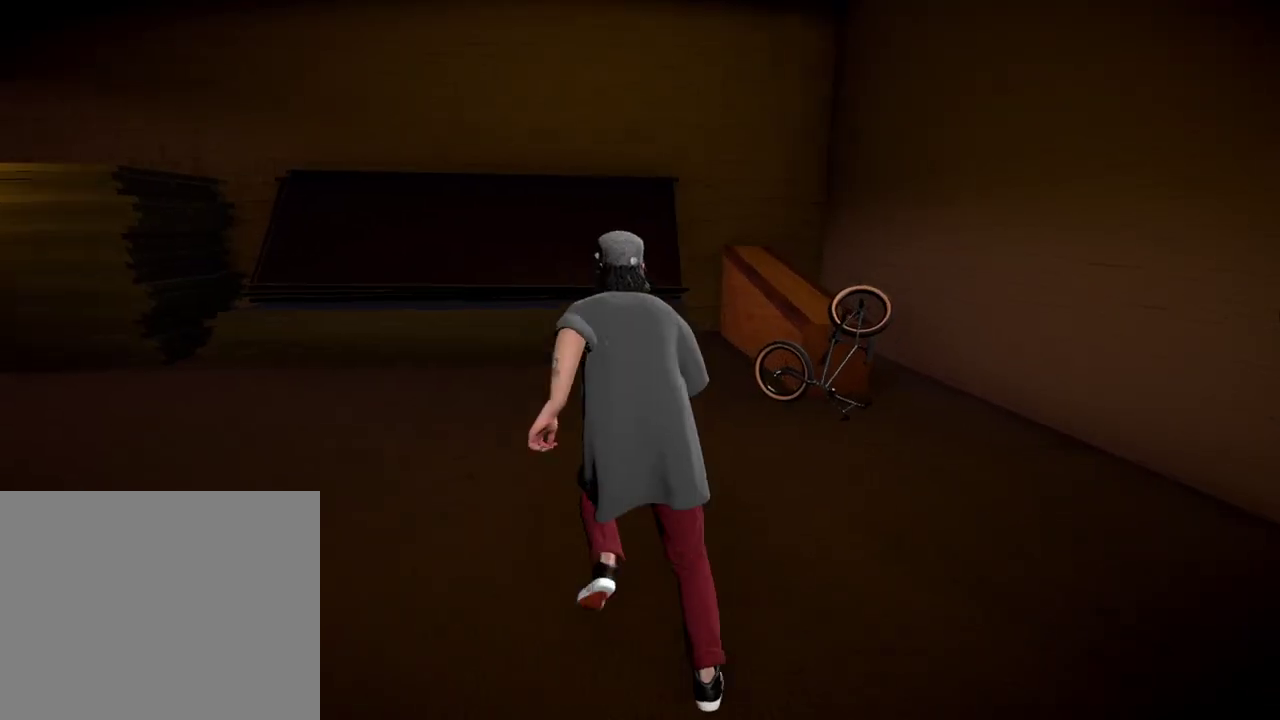
{"dt_ms": 484, "buttons": [], "left_stick": "up-left", "right_stick": "center", "events": [[67, "right_stick", "center"]]}
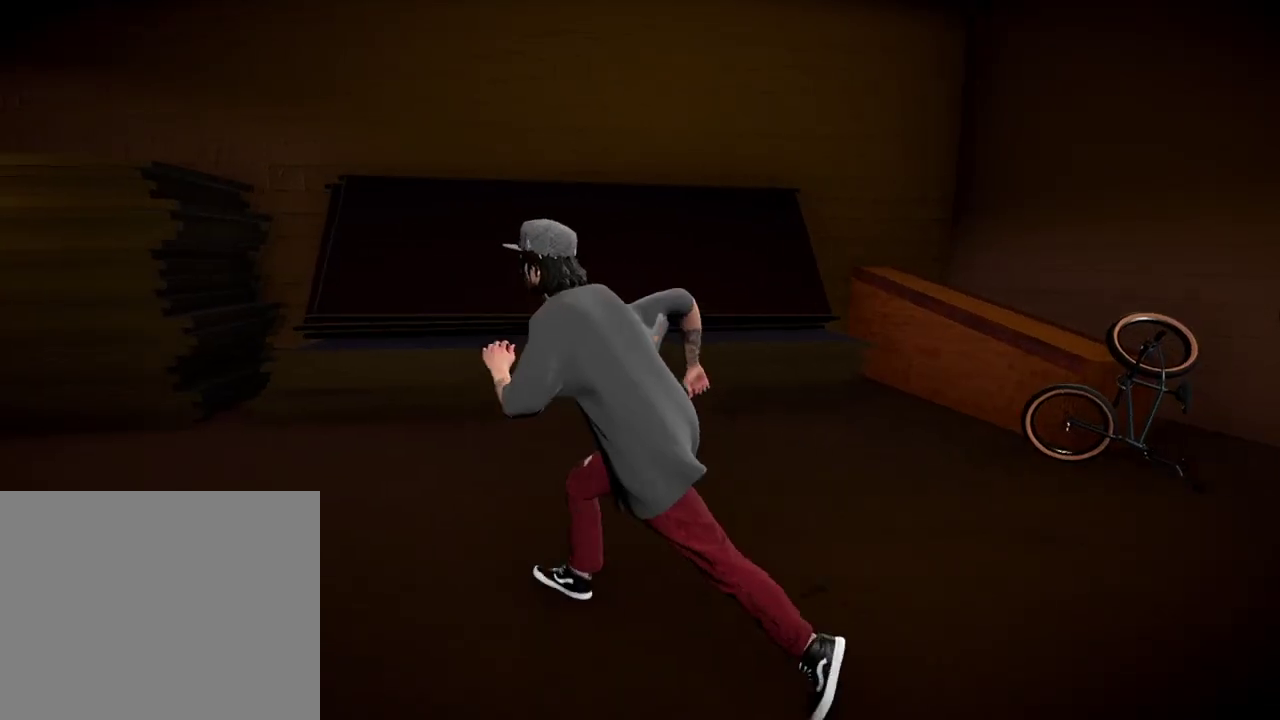
{"dt_ms": 500, "buttons": [], "left_stick": "up-right", "right_stick": "left", "events": [[150, "right_stick", "up-left"], [350, "left_stick", "center"], [417, "left_stick", "up-right"], [417, "right_stick", "left"]]}
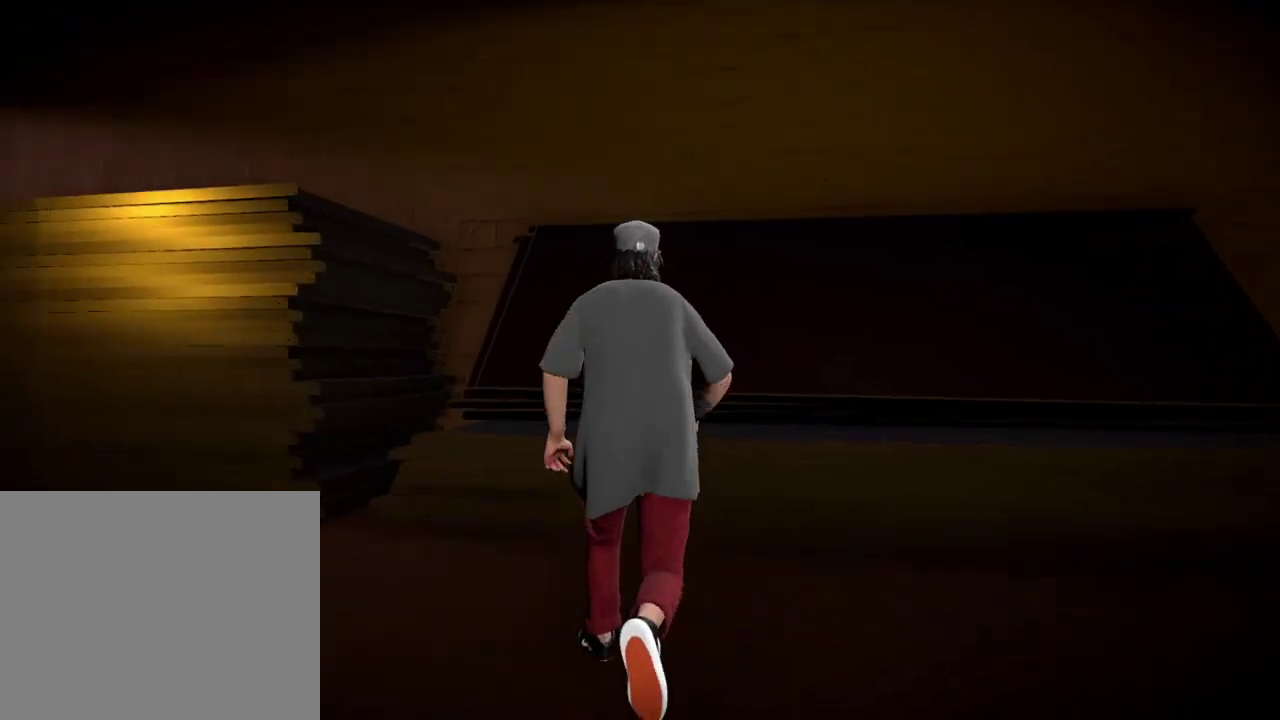
{"dt_ms": 601, "buttons": [], "left_stick": "left", "right_stick": "center", "events": [[167, "left_stick", "center"], [518, "right_stick", "down-left"], [584, "right_stick", "center"], [601, "left_stick", "left"]]}
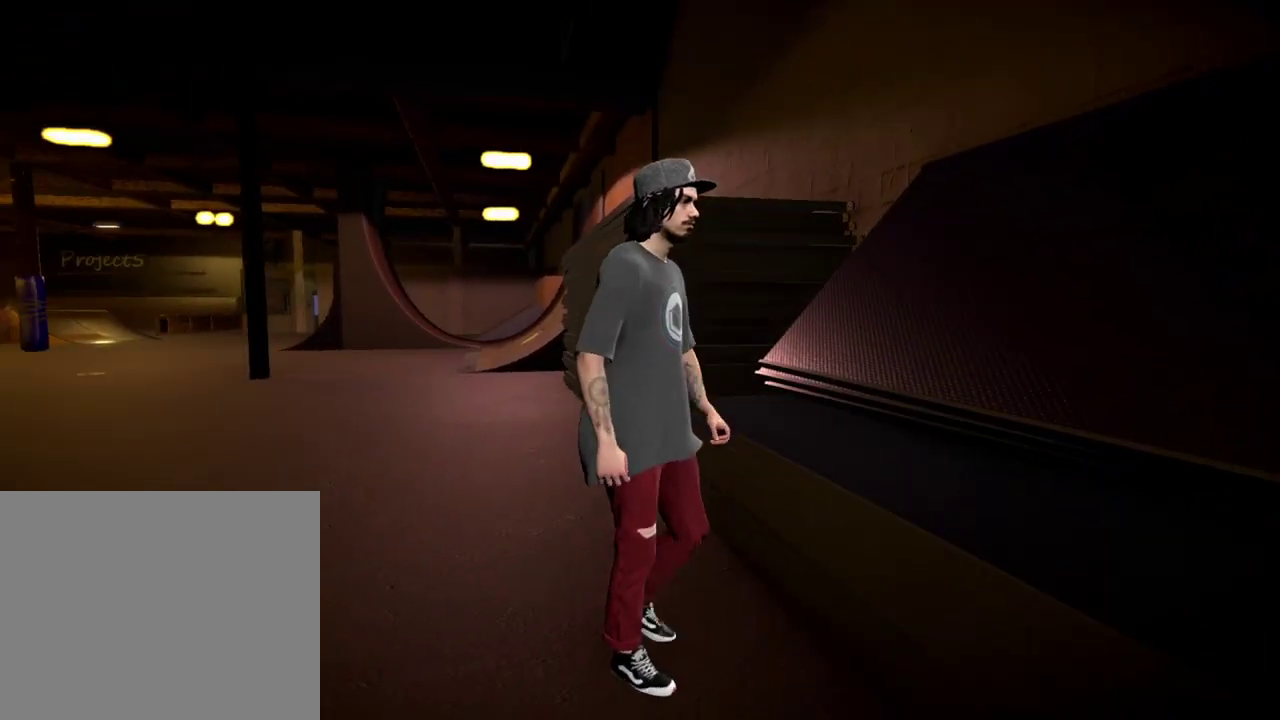
{"dt_ms": 400, "buttons": [], "left_stick": "up-left", "right_stick": "right", "events": [[117, "right_stick", "down-right"], [167, "left_stick", "up-left"], [234, "right_stick", "right"]]}
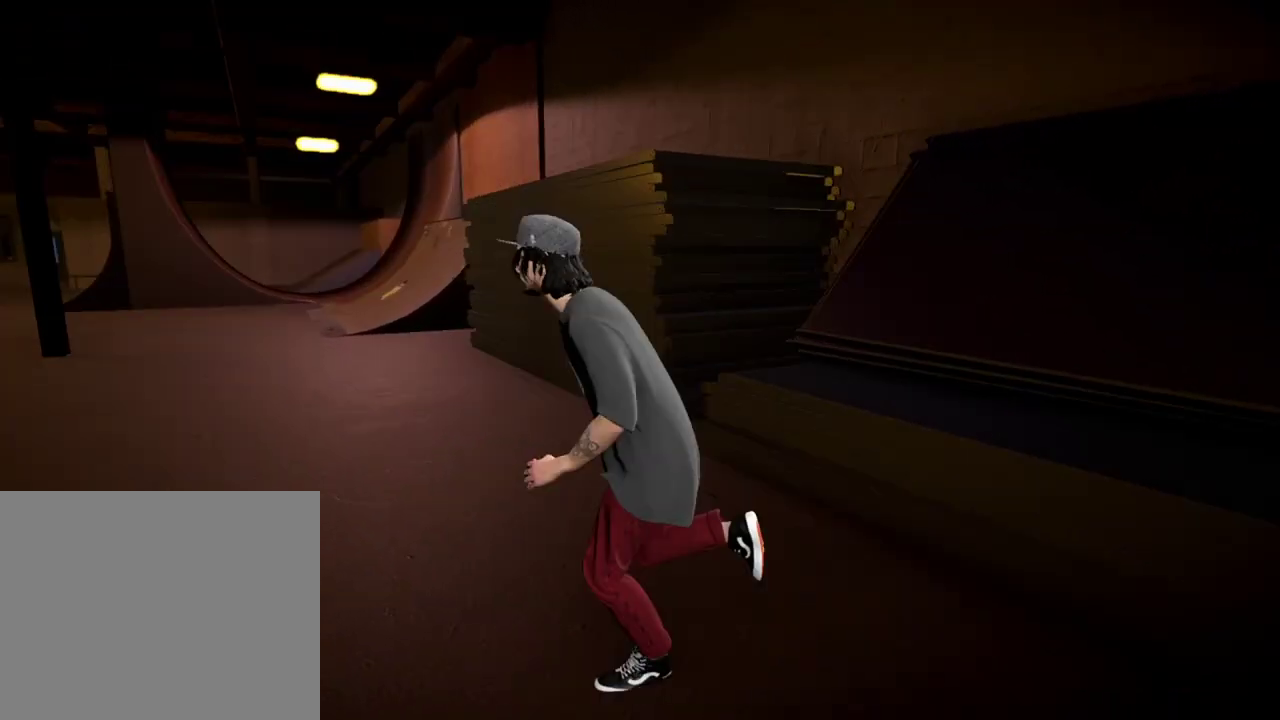
{"dt_ms": 501, "buttons": [], "left_stick": "up-left", "right_stick": "center", "events": [[117, "right_stick", "center"]]}
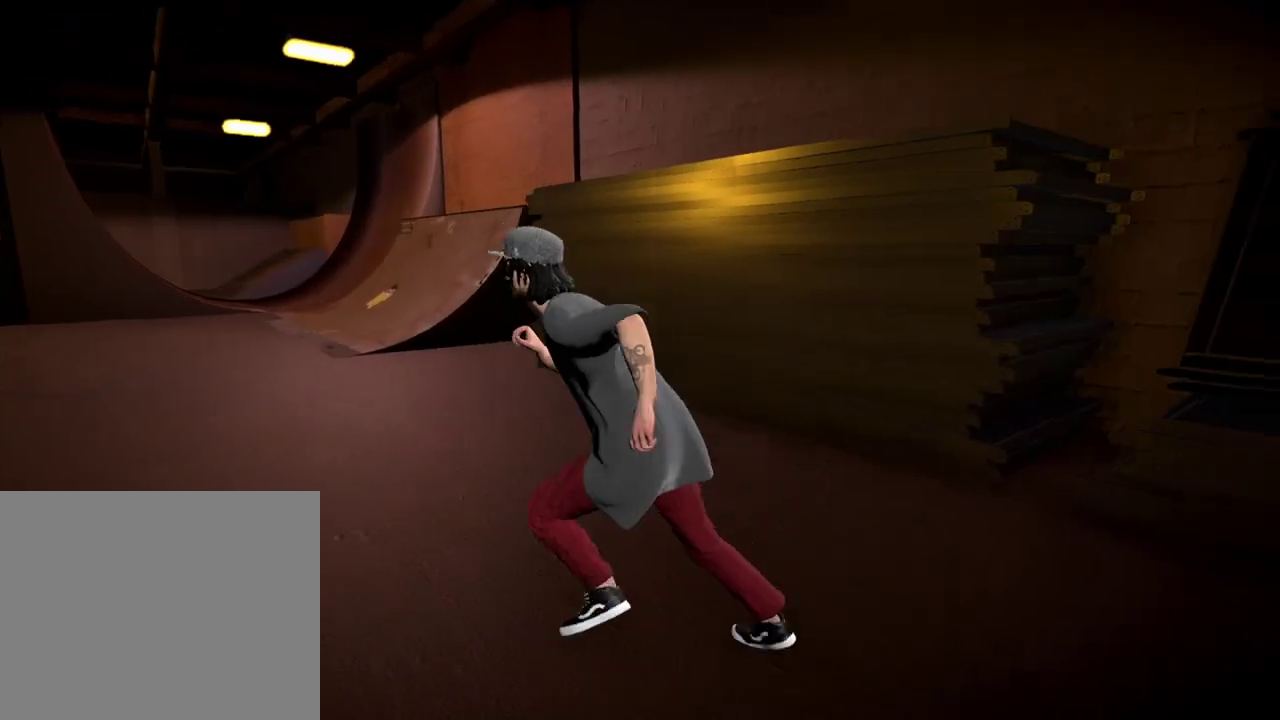
{"dt_ms": 500, "buttons": [], "left_stick": "up-left", "right_stick": "center", "events": [[317, "right_stick", "down-left"], [384, "right_stick", "left"], [500, "right_stick", "center"]]}
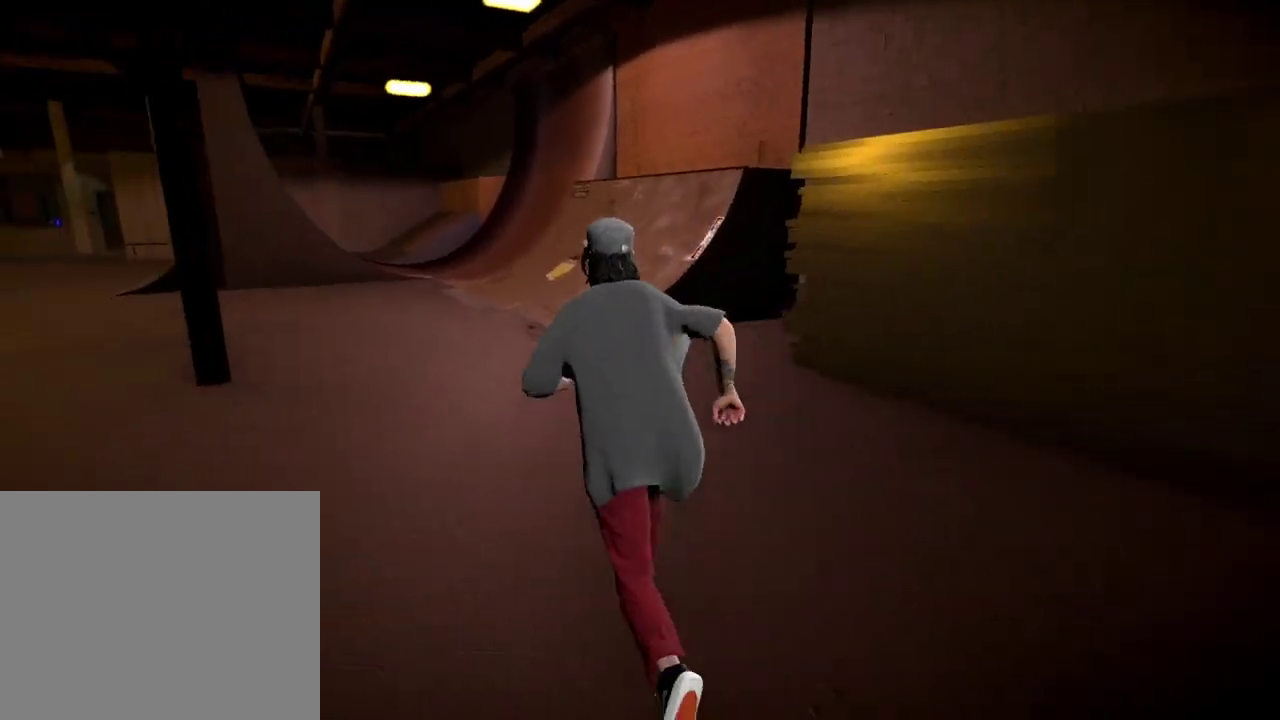
{"dt_ms": 501, "buttons": [], "left_stick": "up-left", "right_stick": "right", "events": [[384, "right_stick", "right"]]}
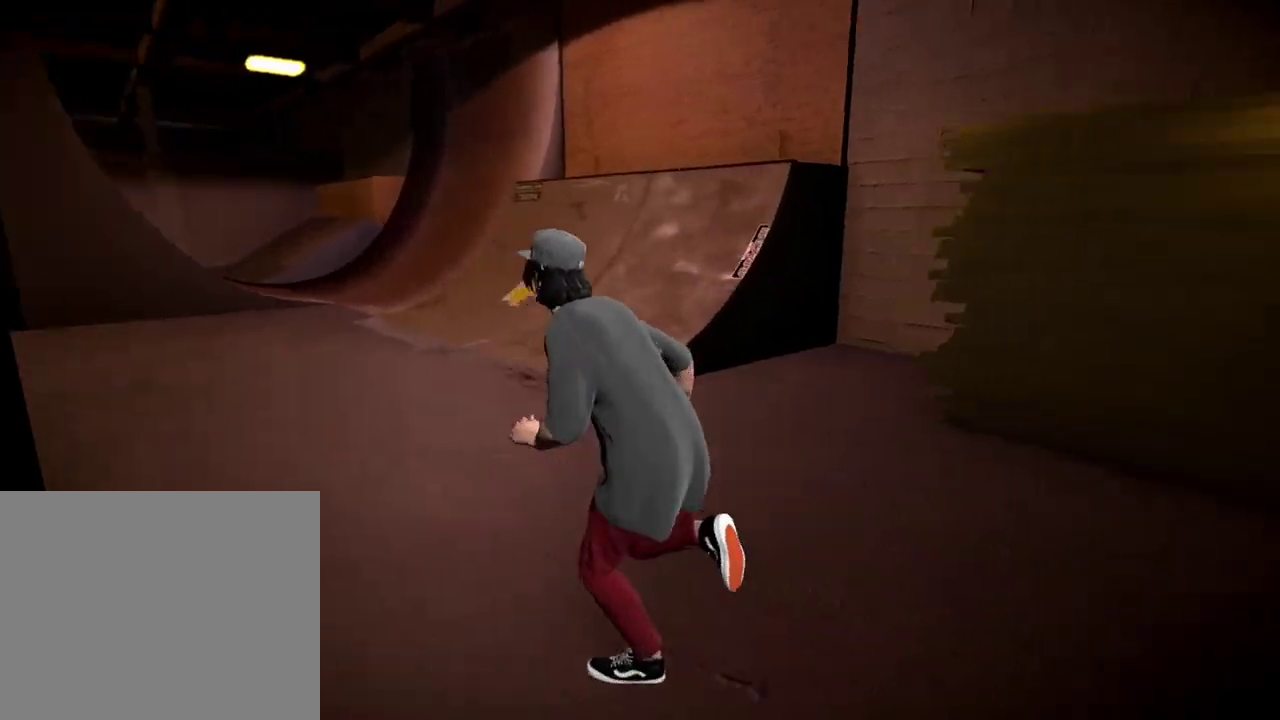
{"dt_ms": 300, "buttons": [], "left_stick": "left", "right_stick": "right", "events": [[167, "left_stick", "left"]]}
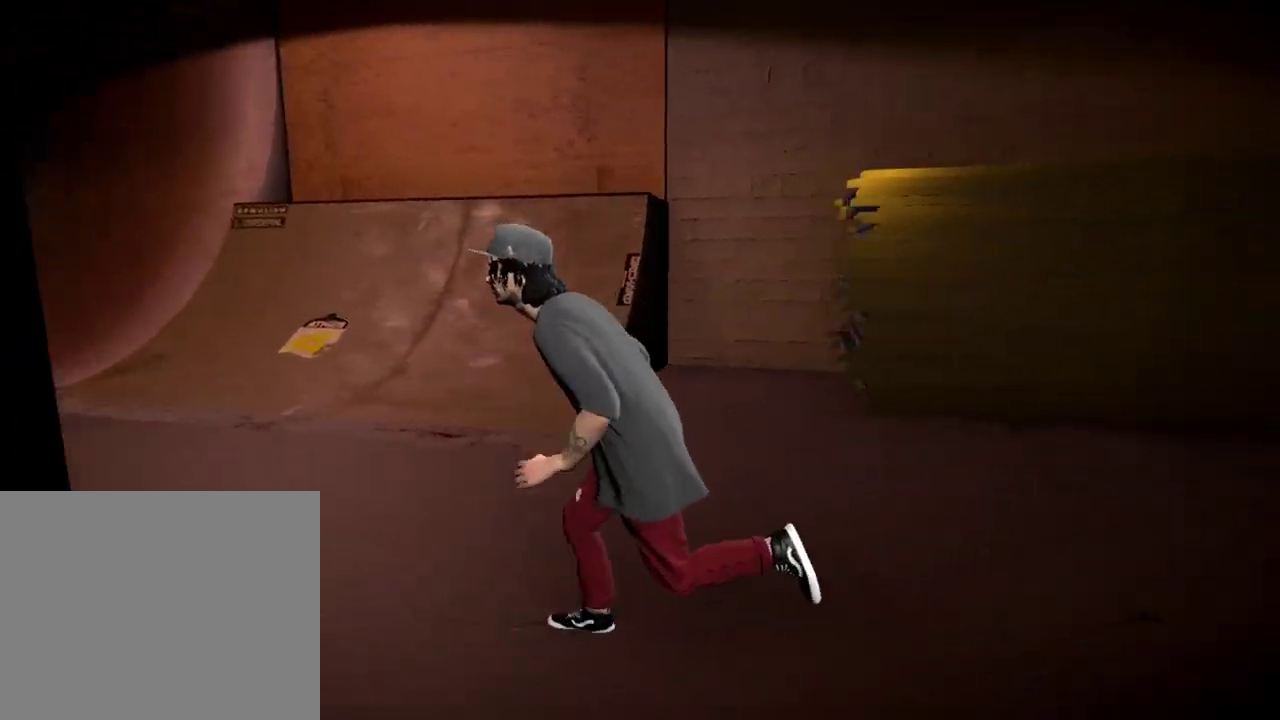
{"dt_ms": 701, "buttons": [], "left_stick": "down-right", "right_stick": "center", "events": [[234, "left_stick", "down-left"], [317, "right_stick", "center"], [334, "left_stick", "down"], [451, "right_stick", "right"], [601, "right_stick", "center"], [701, "left_stick", "down-right"]]}
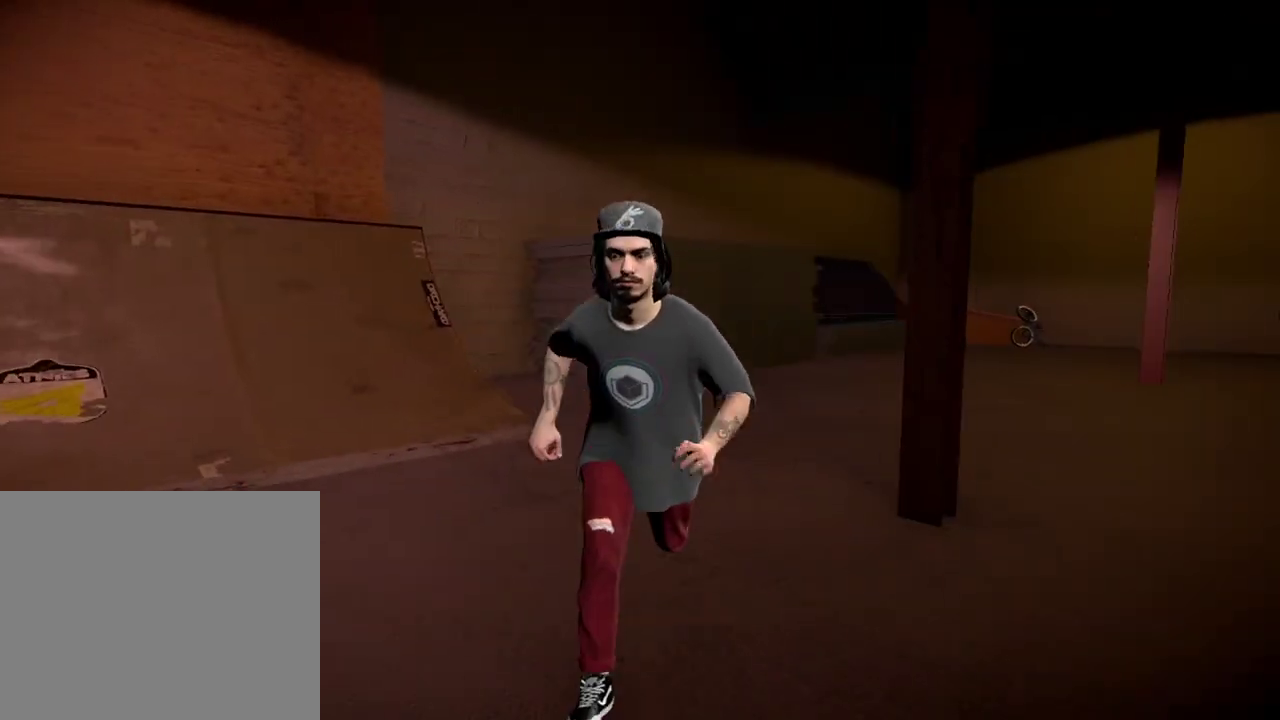
{"dt_ms": 500, "buttons": [], "left_stick": "down-right", "right_stick": "center", "events": []}
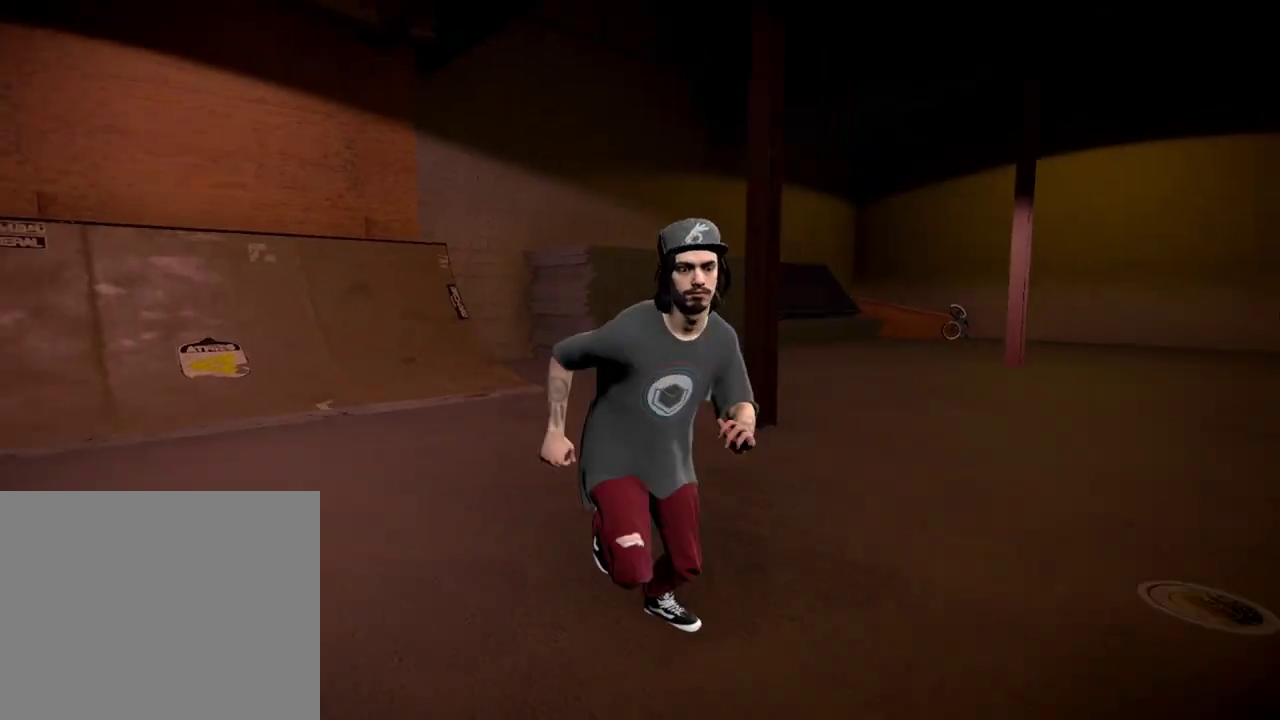
{"dt_ms": 501, "buttons": [], "left_stick": "down-right", "right_stick": "down-left", "events": [[84, "left_stick", "down"], [367, "right_stick", "down-left"], [434, "left_stick", "down-right"]]}
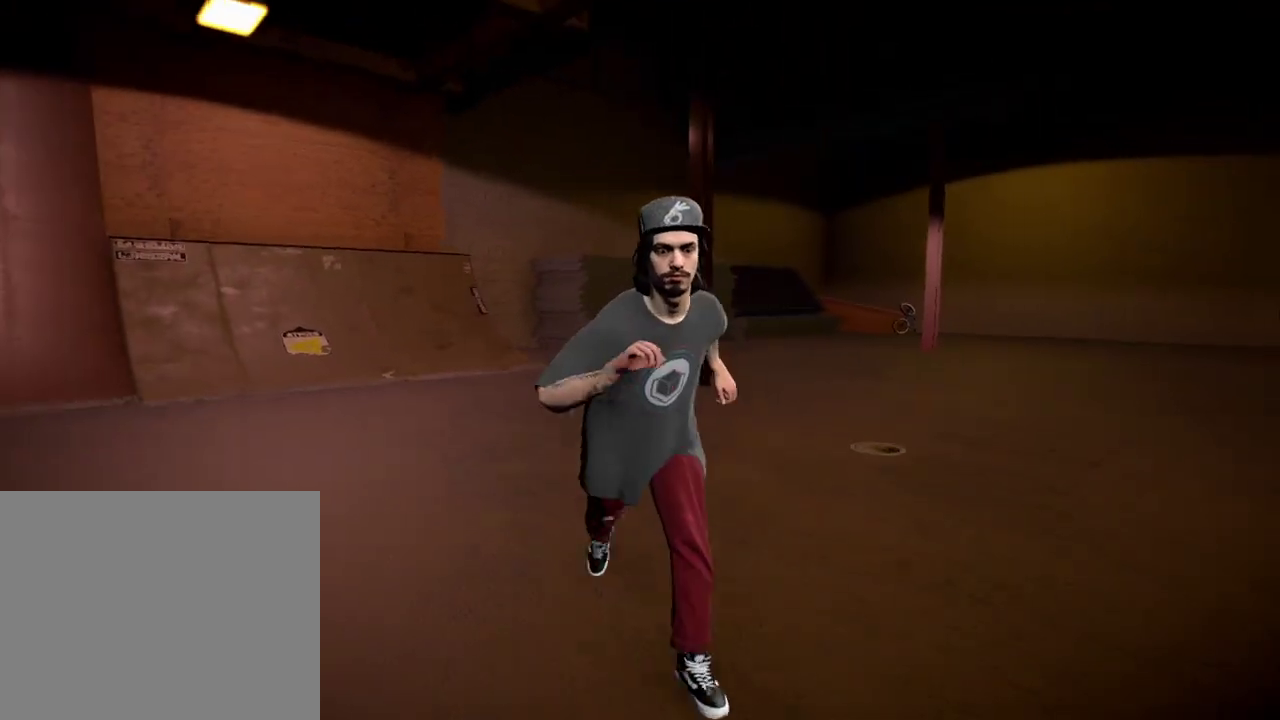
{"dt_ms": 400, "buttons": [], "left_stick": "down-left", "right_stick": "center", "events": [[217, "left_stick", "down"], [267, "right_stick", "center"], [400, "left_stick", "down-left"]]}
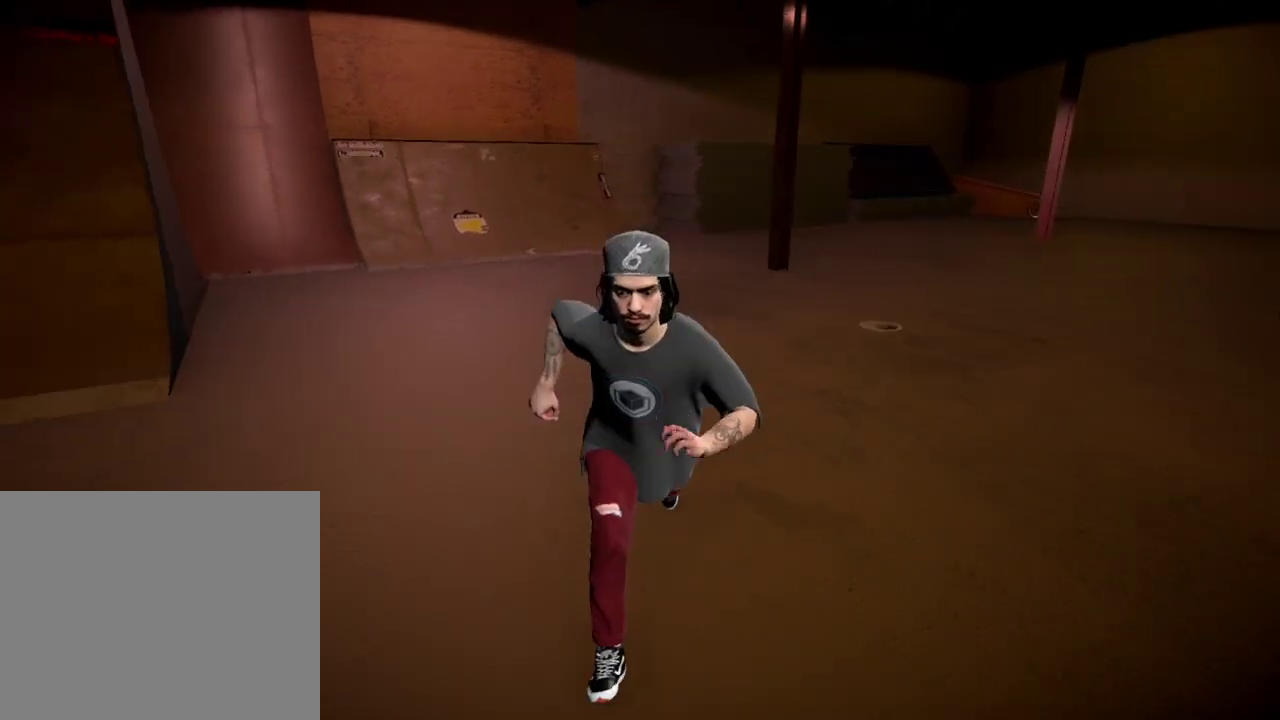
{"dt_ms": 601, "buttons": [], "left_stick": "down", "right_stick": "center", "events": [[351, "left_stick", "down"]]}